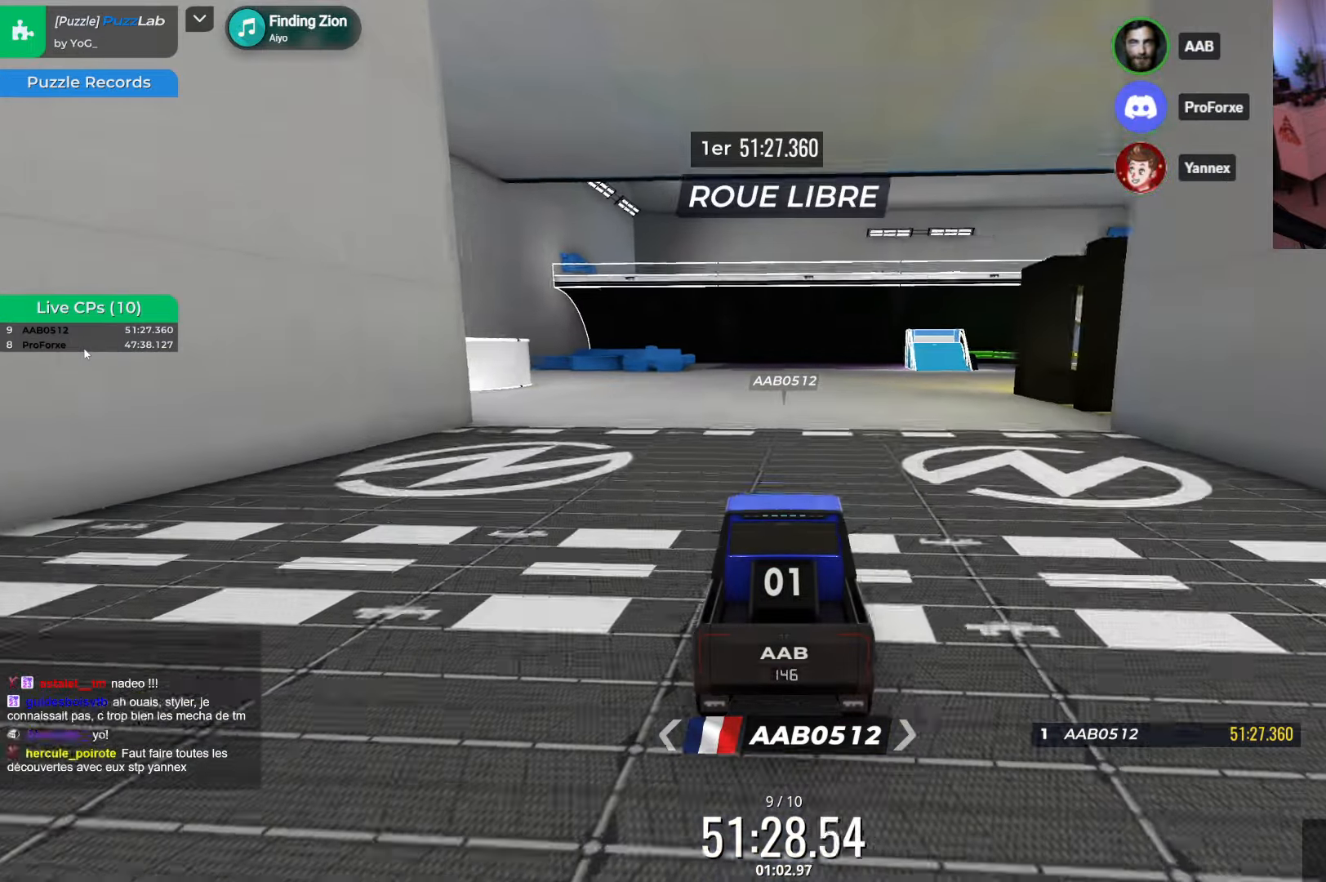
Gameplay with keyboard; each line is a JSON object with the keys held at the frame after it. "events" lists presses ("down") and releases ("up") of "down", "left", "right" and "up" between this image and that frame as [ms after this image, input, new state], when the widget could be followed in between. No other keys are recorded. Mouse input is not recorded.
{"keys": ["right", "up"], "events": [[166, "right", "down"]]}
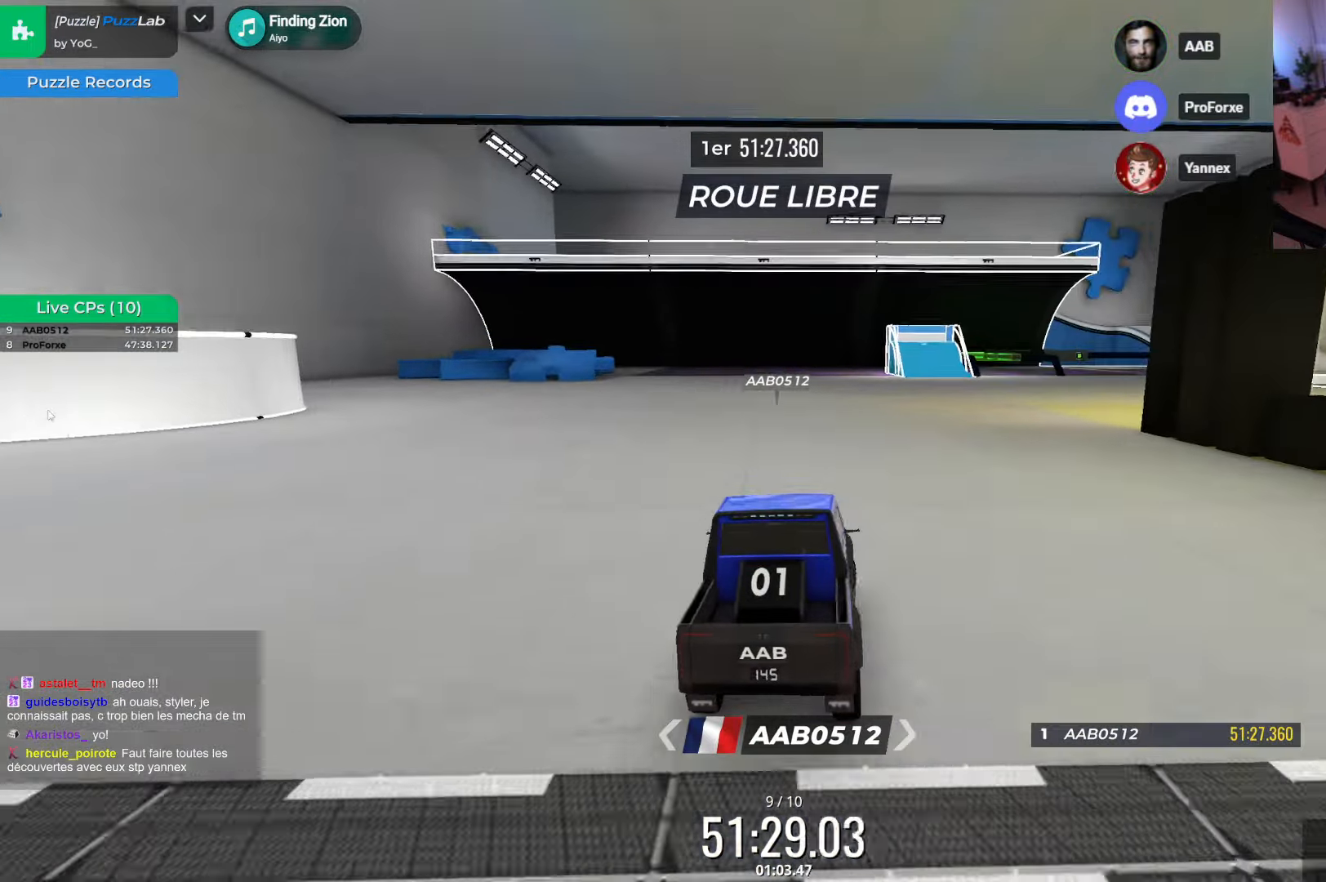
{"keys": ["right", "up"], "events": [[116, "right", "up"], [466, "right", "down"]]}
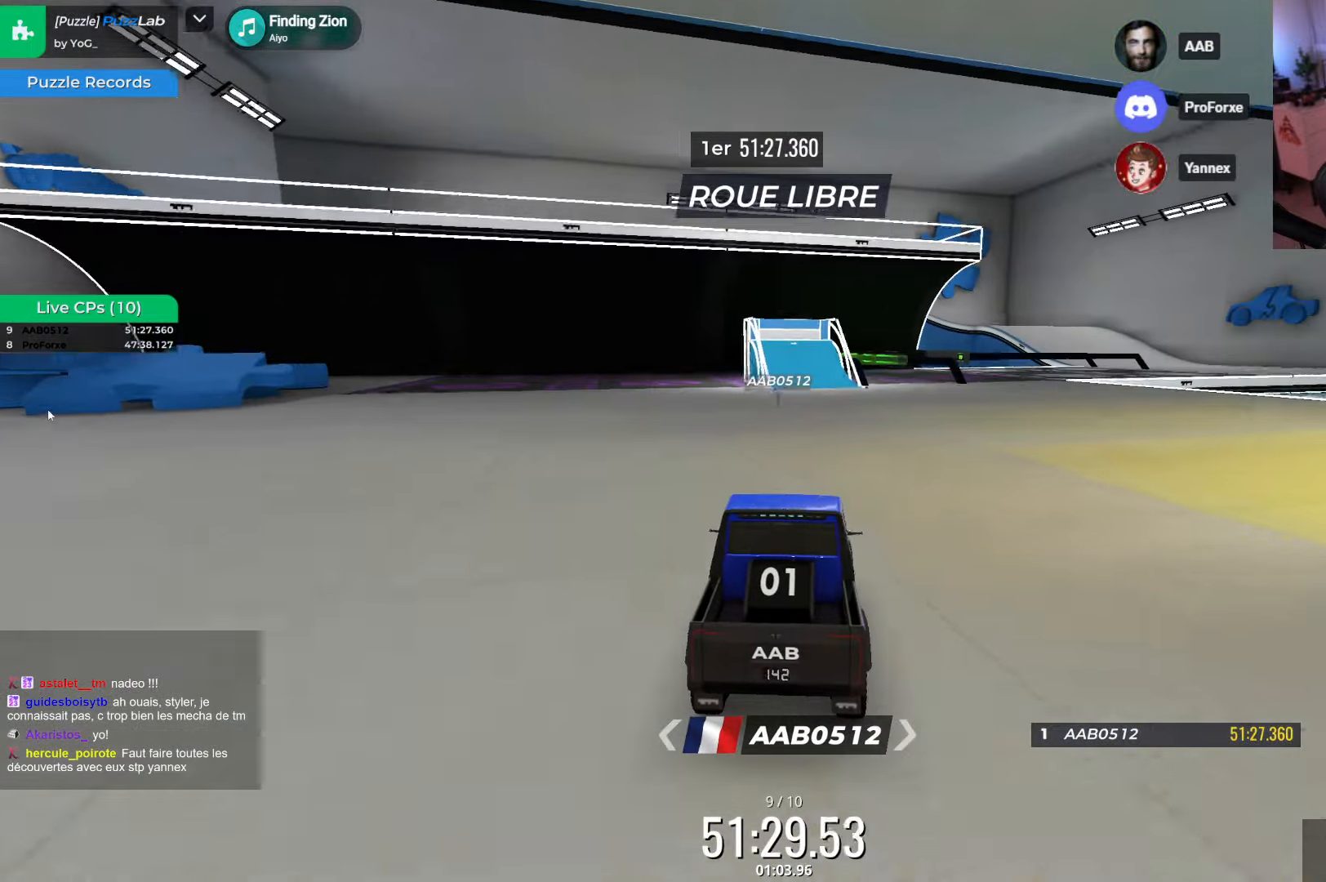
{"keys": ["left", "up"], "events": [[66, "right", "up"], [500, "left", "down"]]}
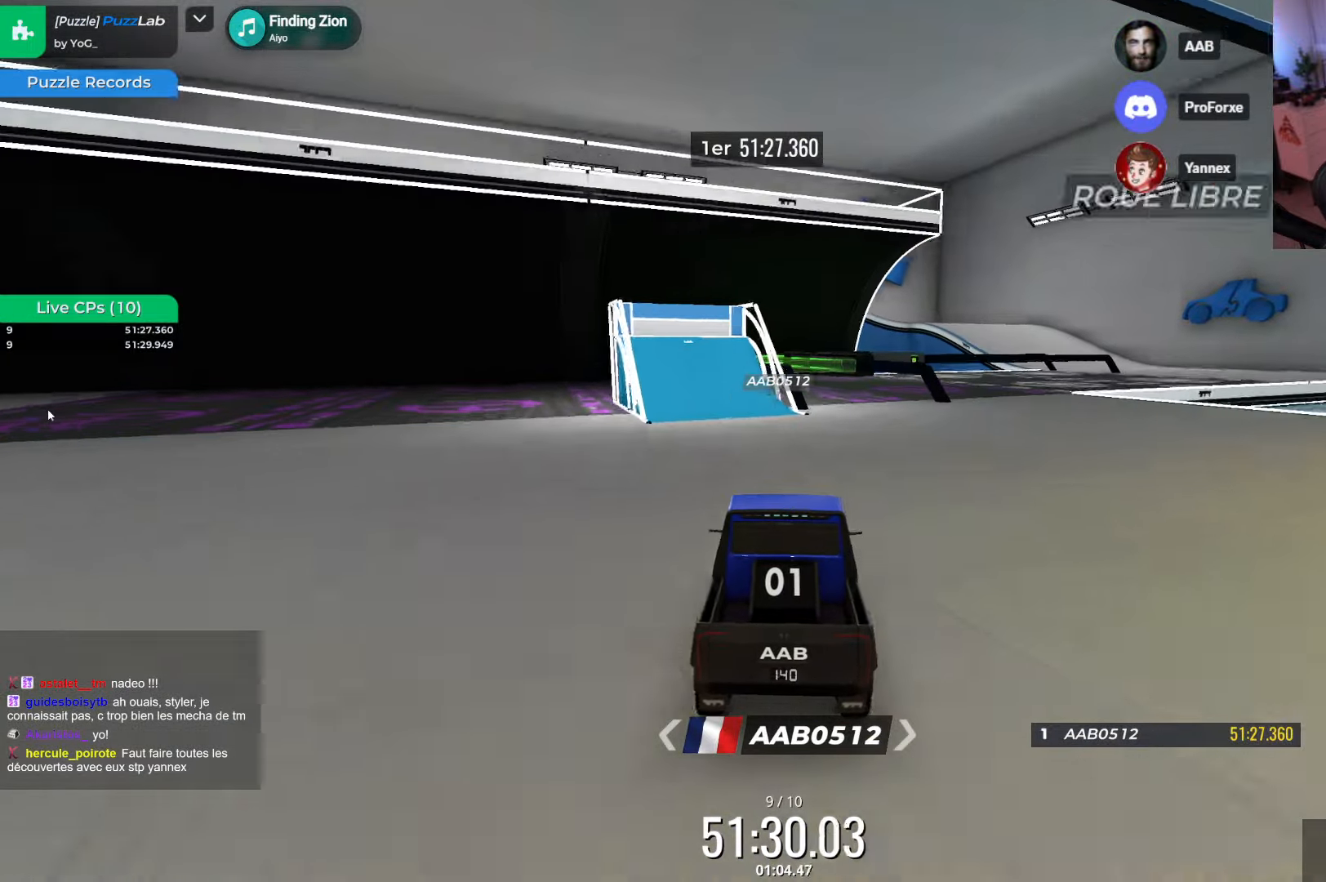
{"keys": ["left", "up"], "events": [[100, "left", "up"], [200, "left", "down"], [350, "left", "up"], [466, "left", "down"]]}
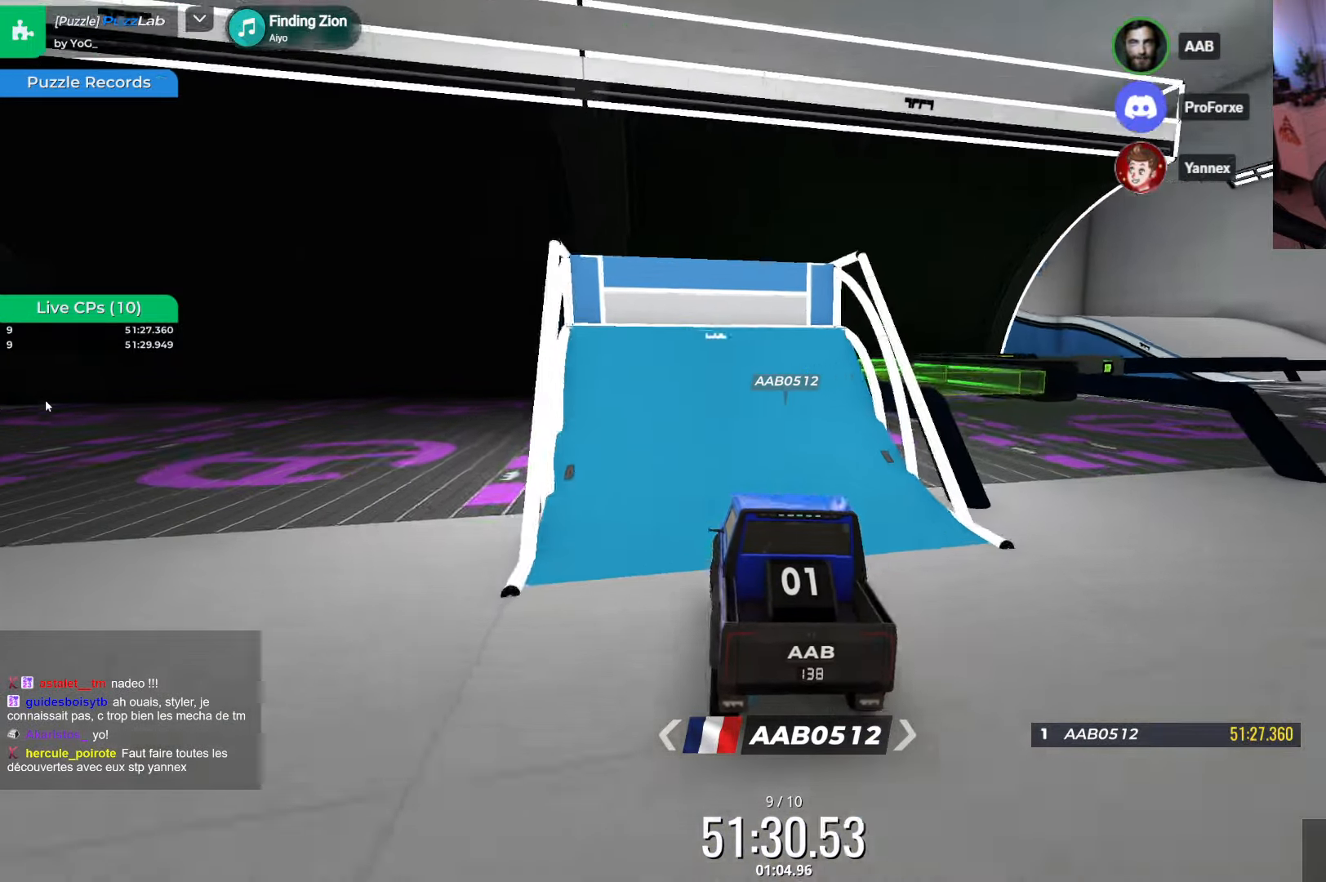
{"keys": ["up"], "events": [[66, "left", "up"]]}
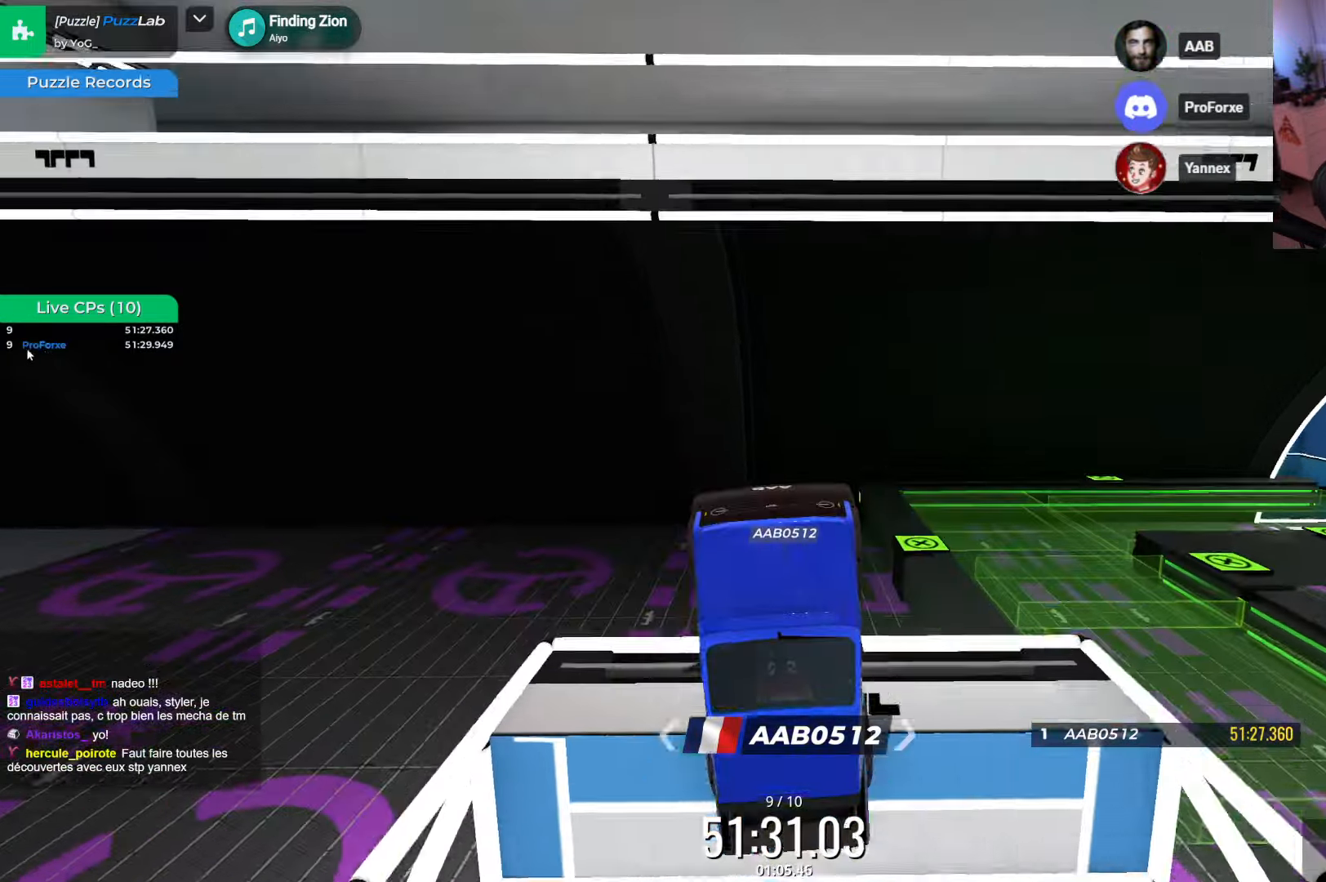
{"keys": ["up"], "events": []}
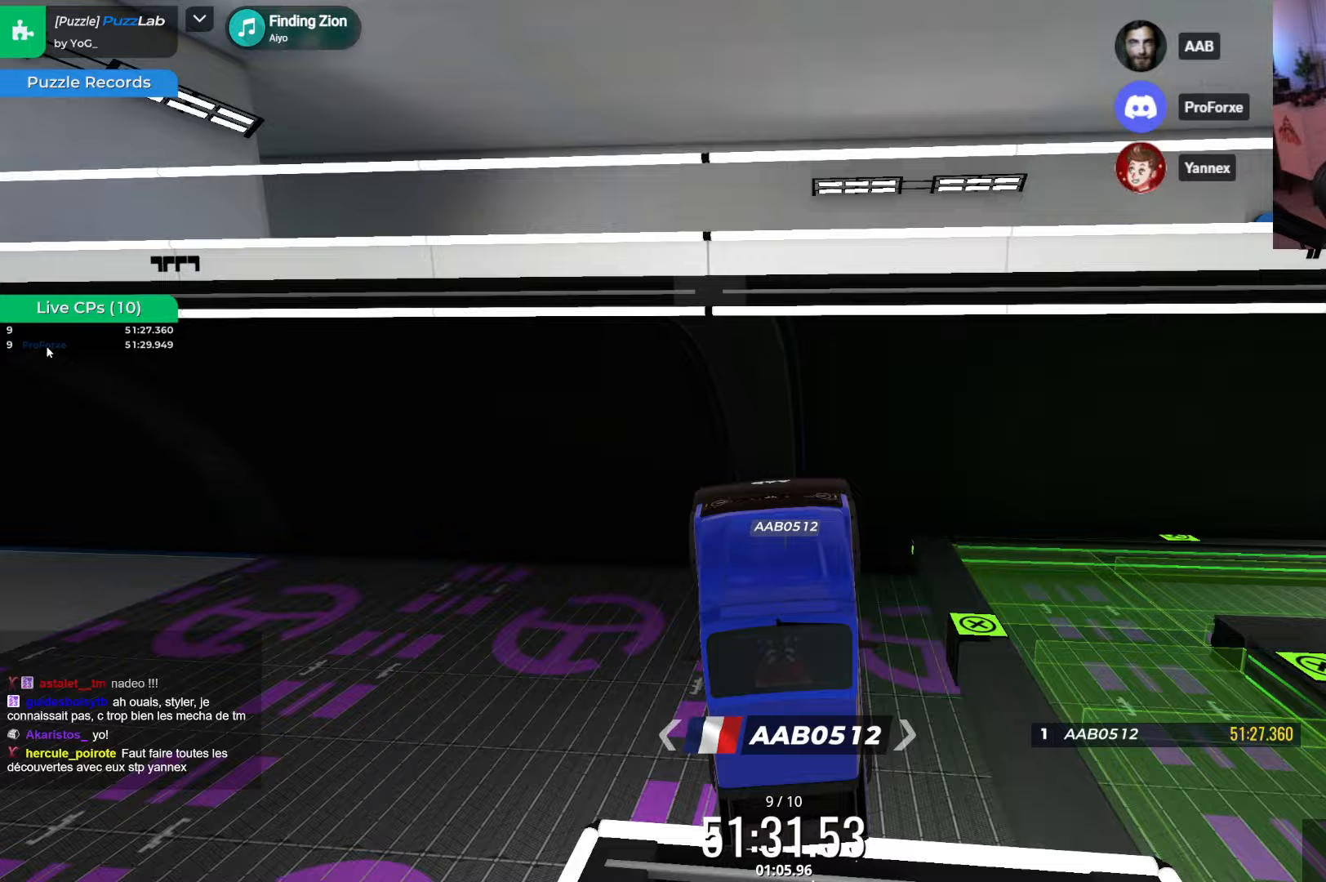
{"keys": ["right", "up"], "events": [[150, "right", "down"]]}
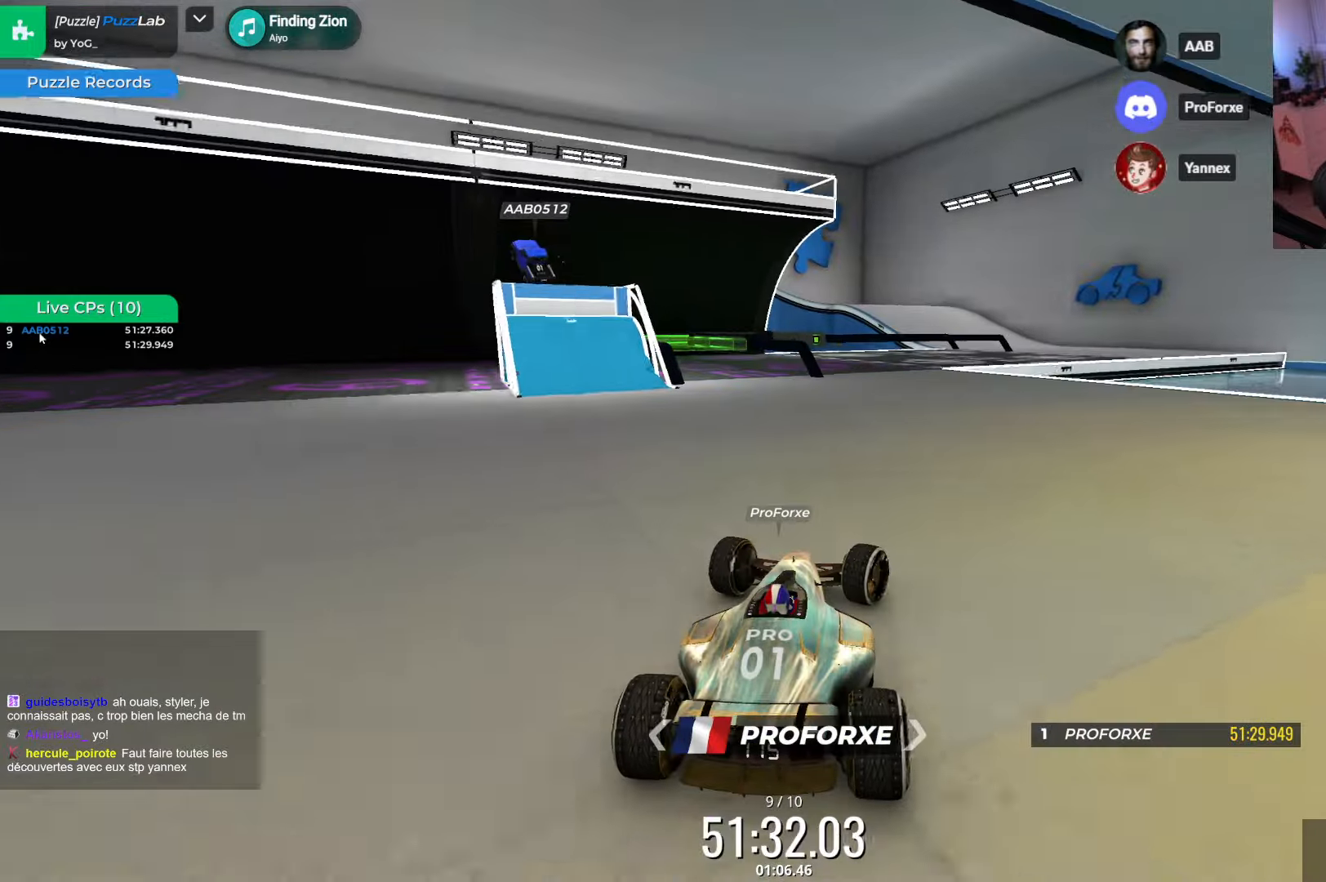
{"keys": ["right", "up"], "events": [[117, "right", "up"], [217, "left", "down"], [433, "left", "up"], [467, "right", "down"]]}
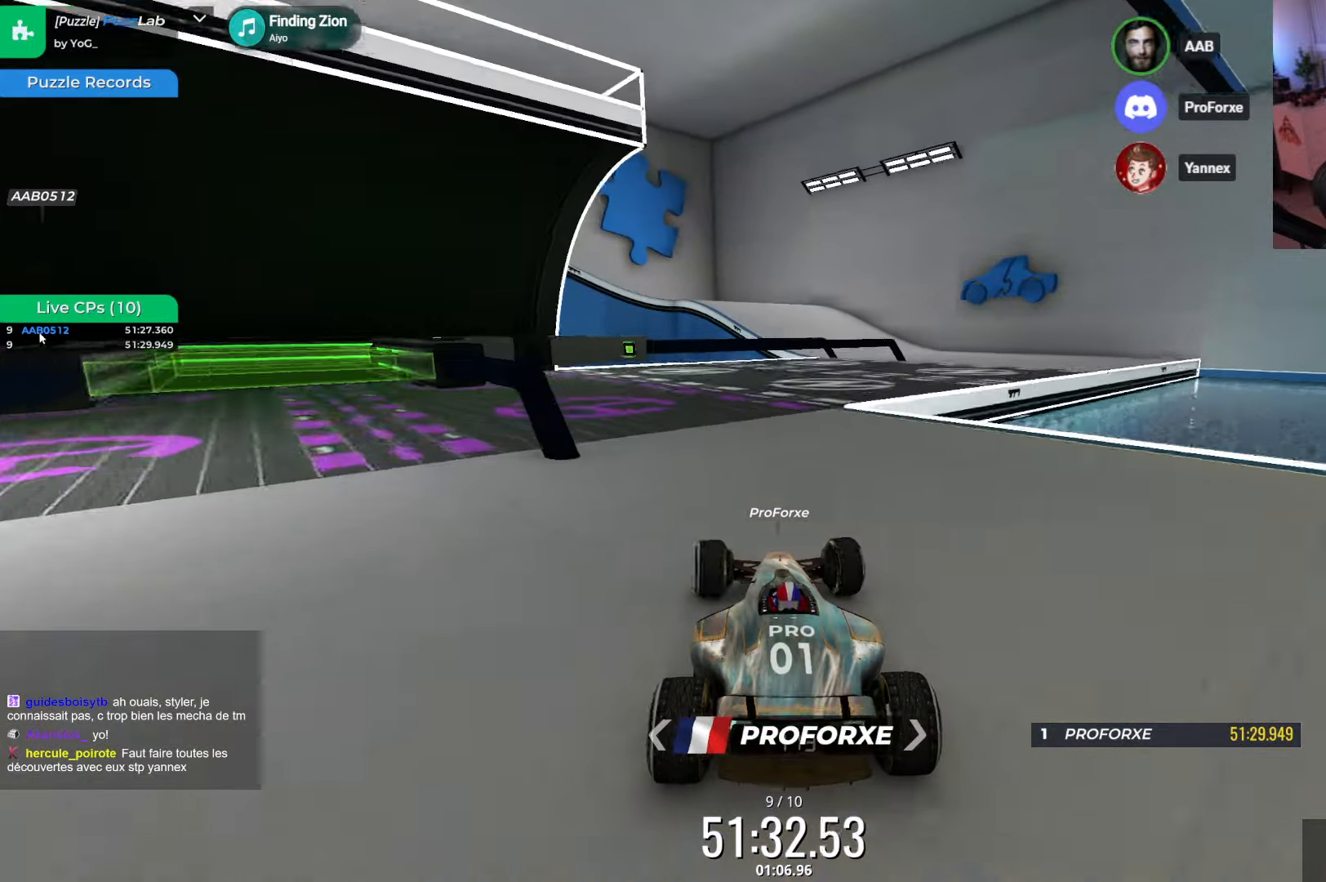
{"keys": ["up"], "events": [[333, "right", "up"]]}
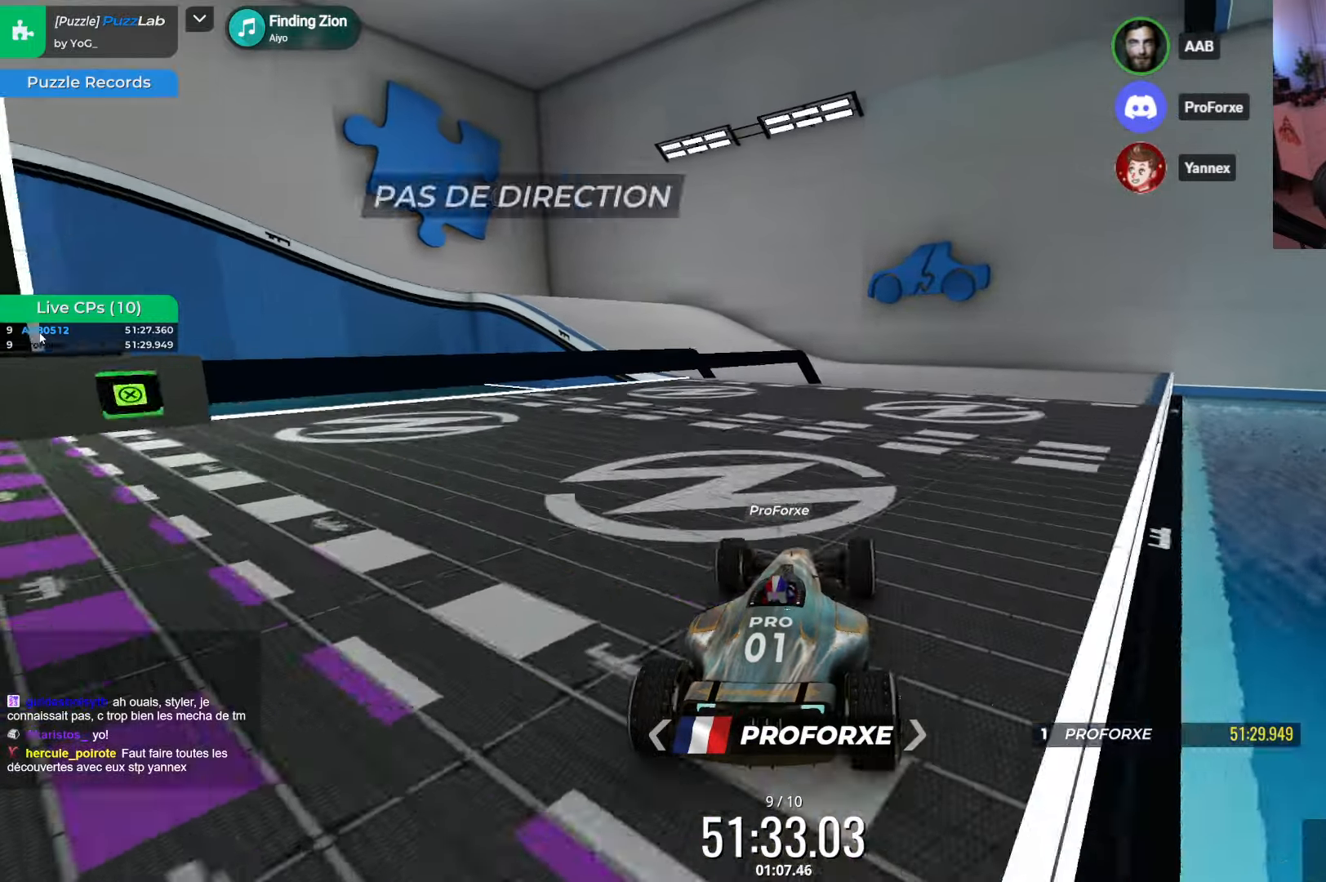
{"keys": ["up"], "events": []}
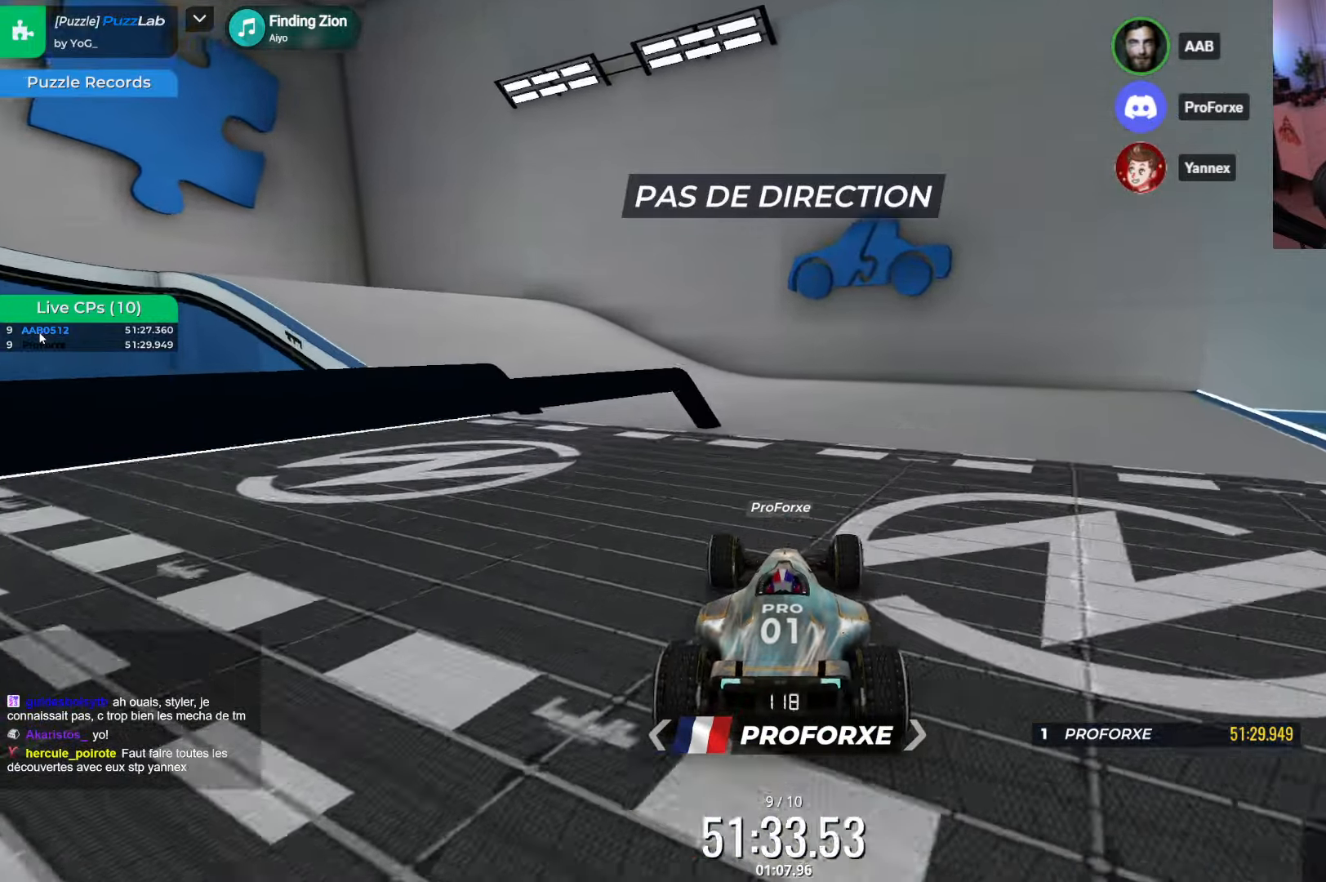
{"keys": ["up"], "events": []}
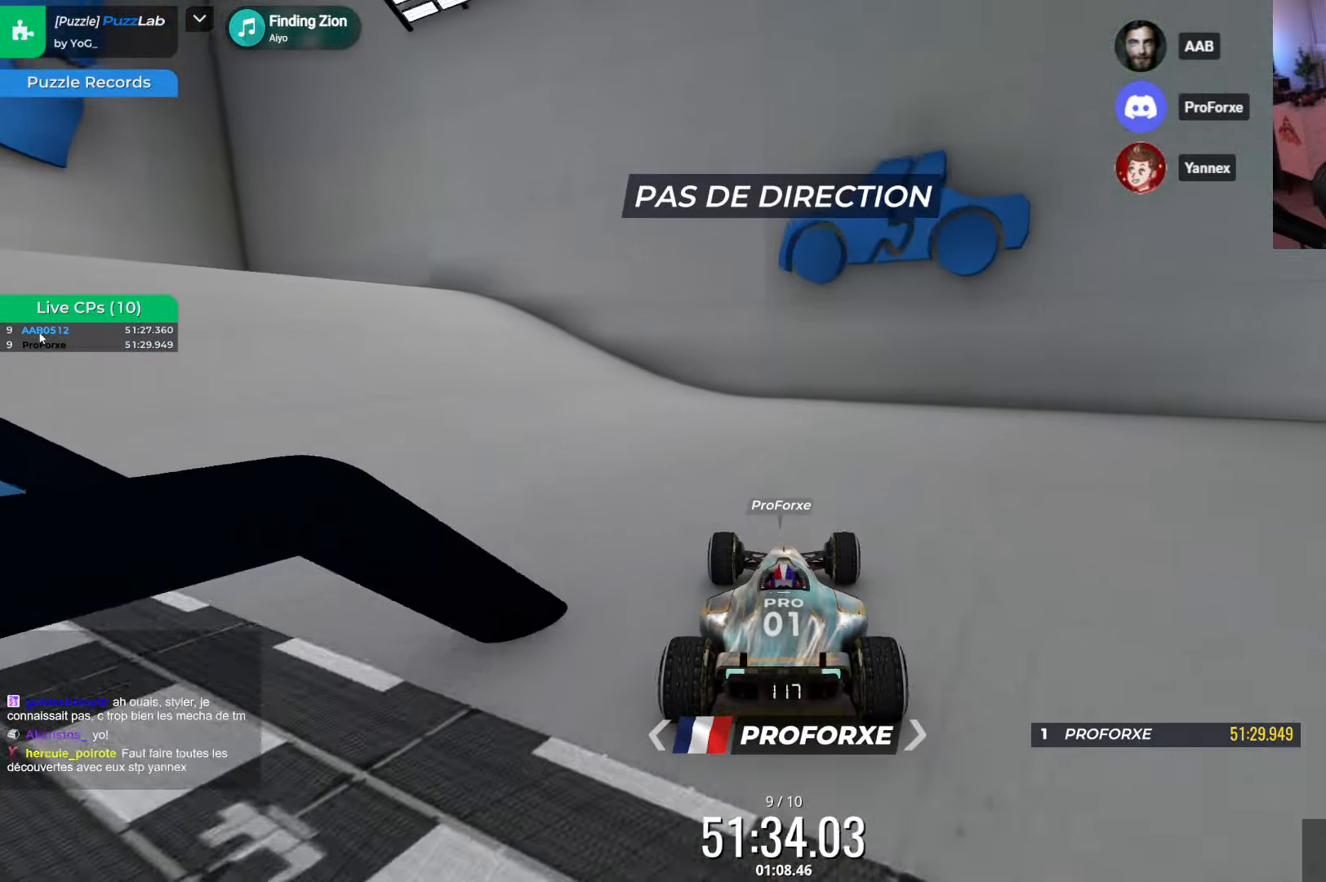
{"keys": ["right", "up"], "events": [[433, "right", "down"]]}
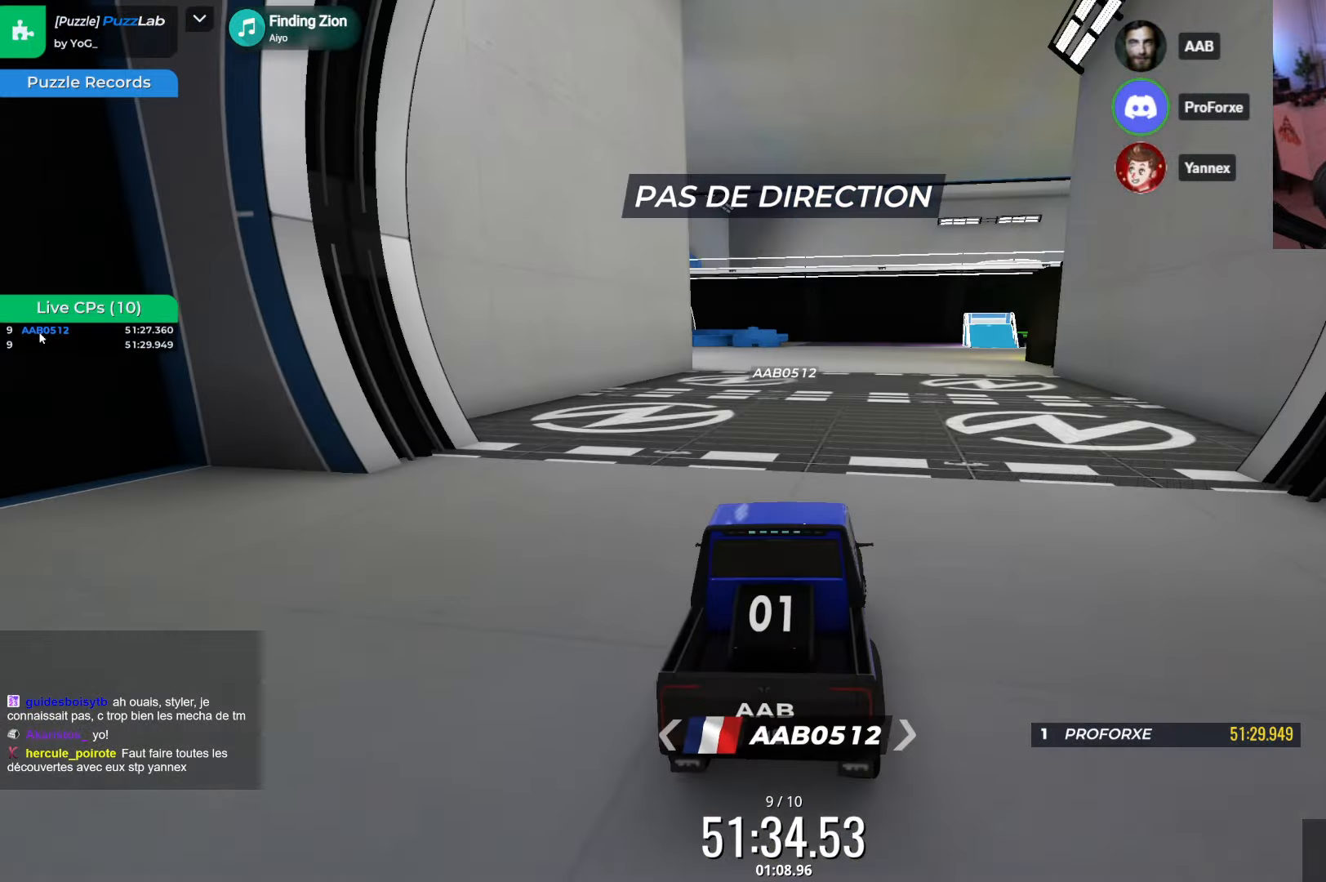
{"keys": ["up"], "events": [[67, "right", "up"]]}
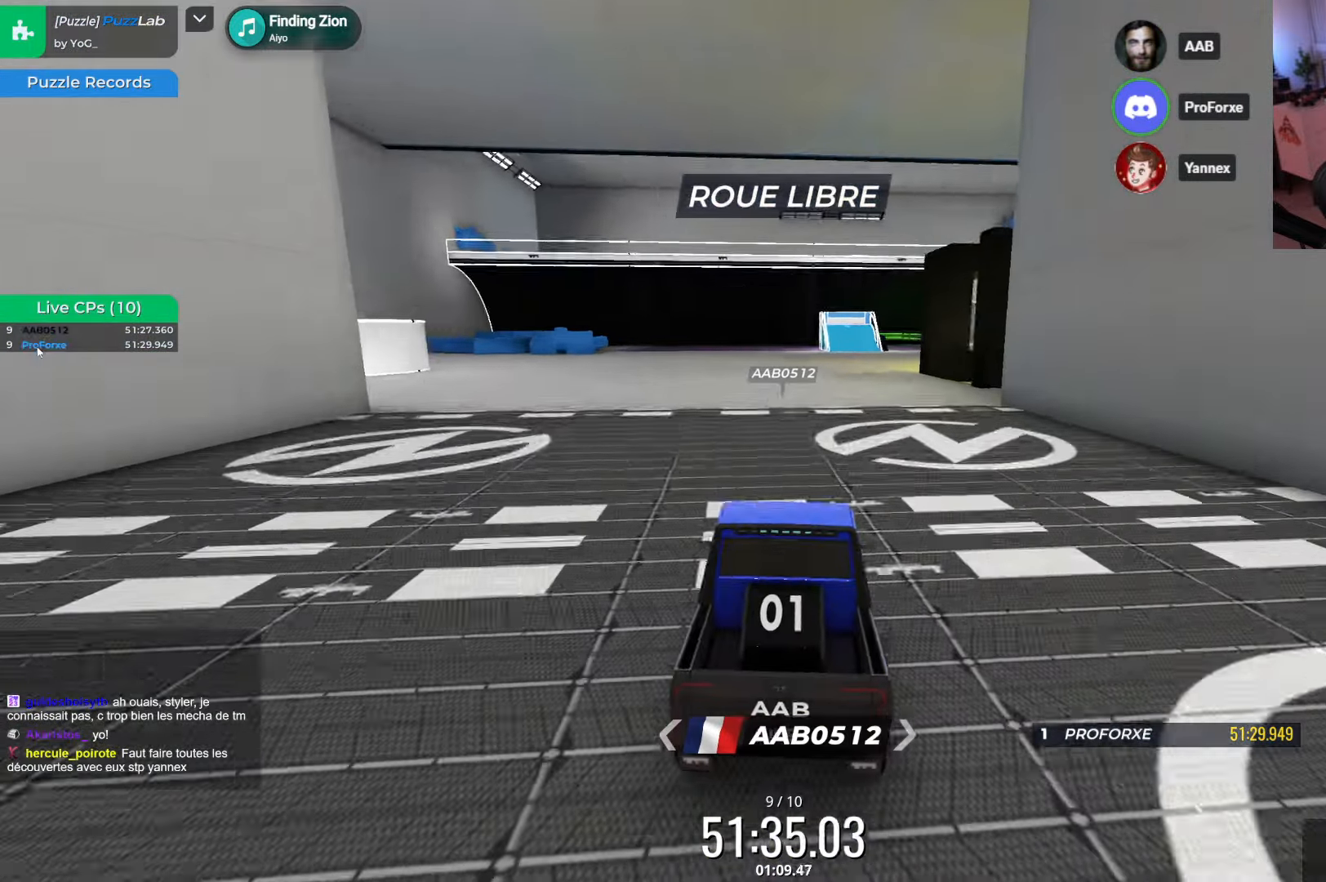
{"keys": ["up"], "events": [[217, "right", "down"], [317, "right", "up"]]}
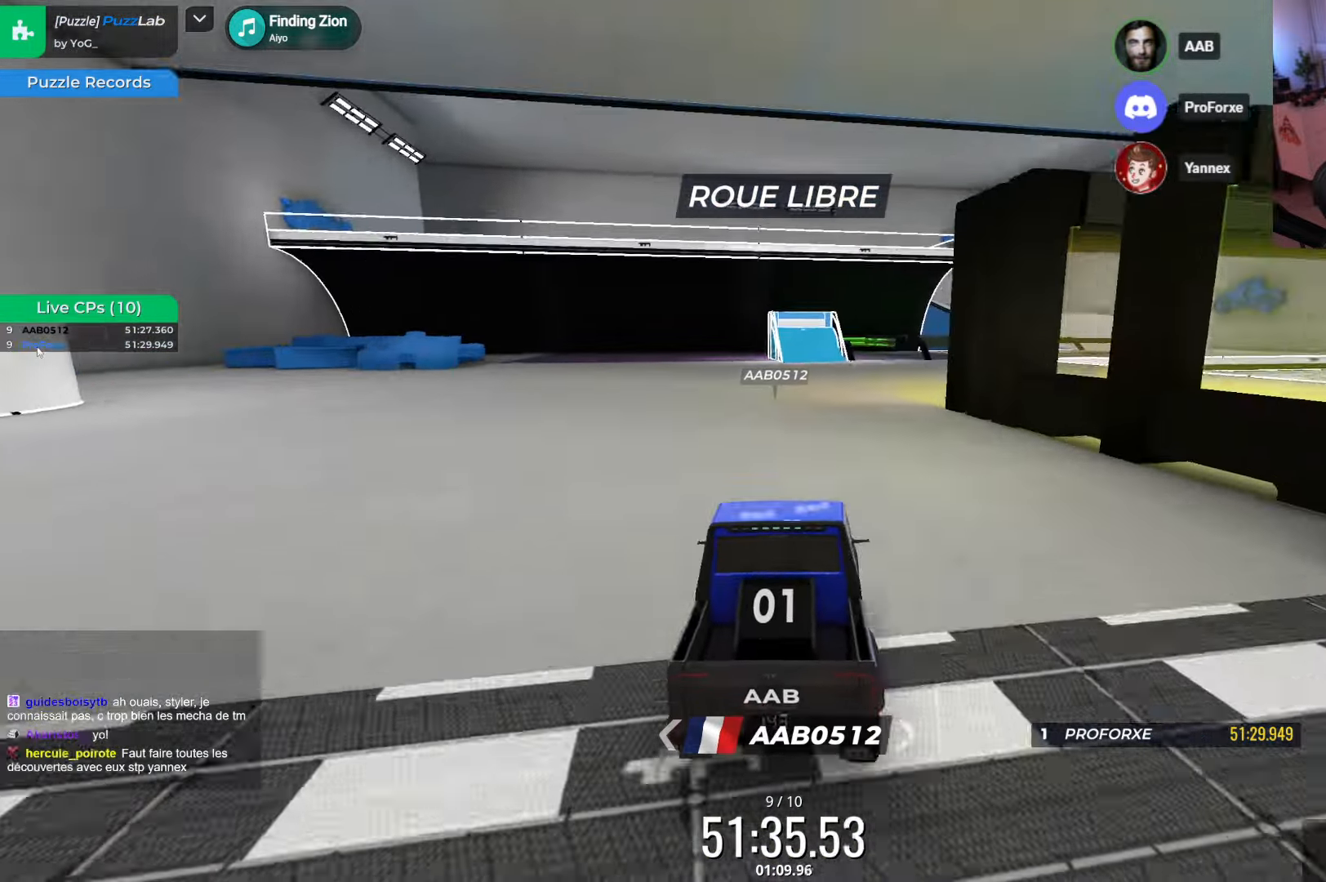
{"keys": ["up"], "events": []}
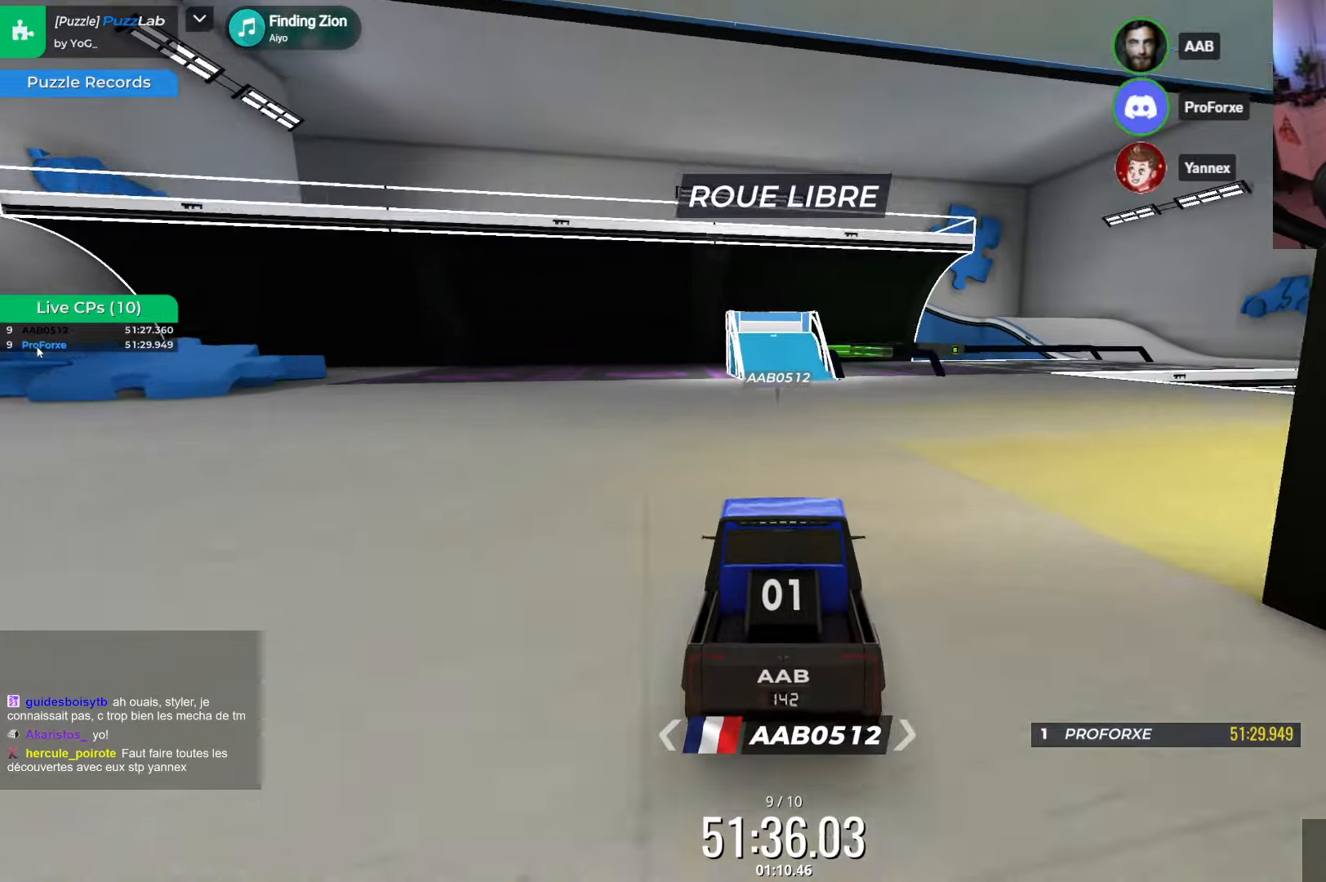
{"keys": ["up"], "events": []}
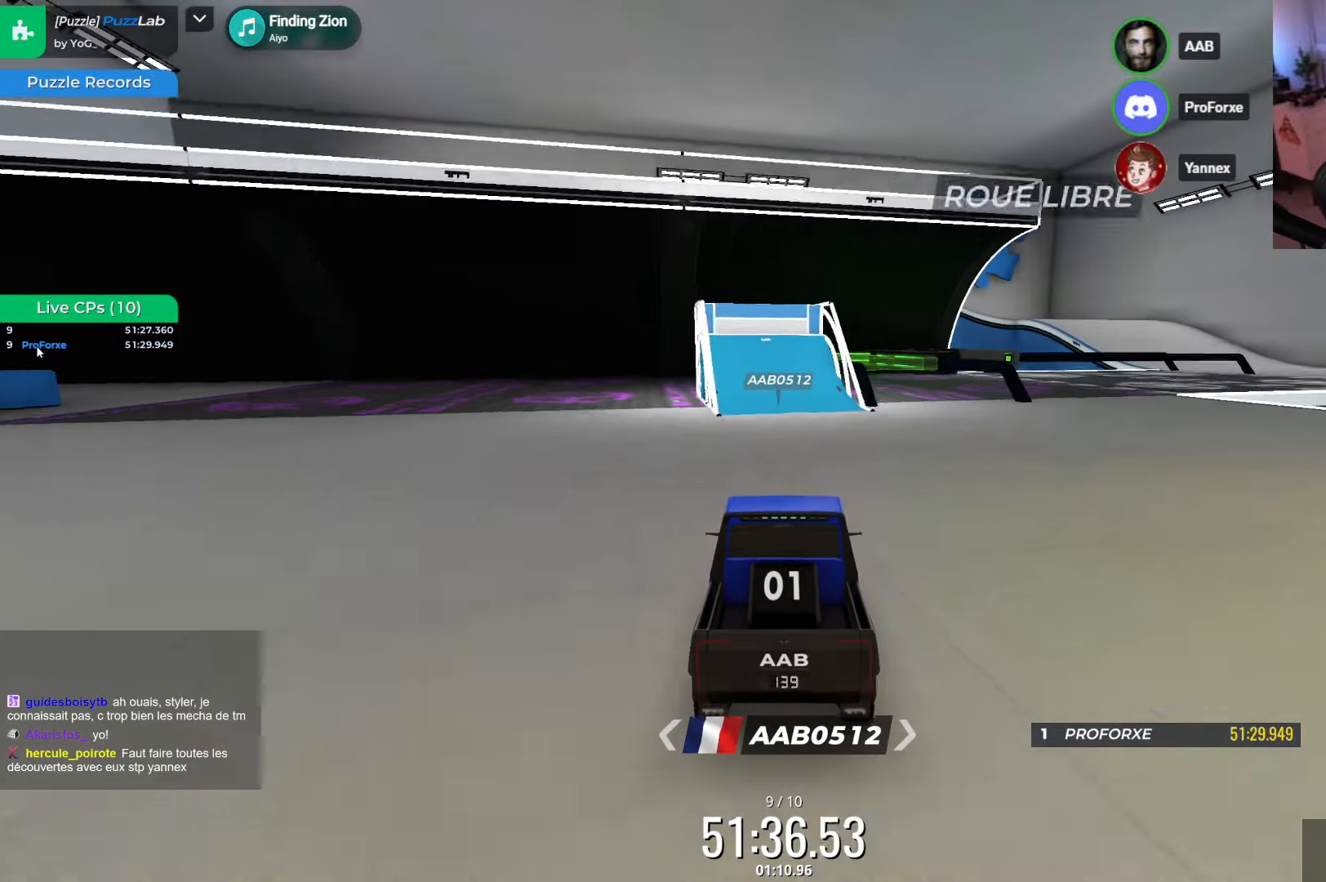
{"keys": ["up"], "events": []}
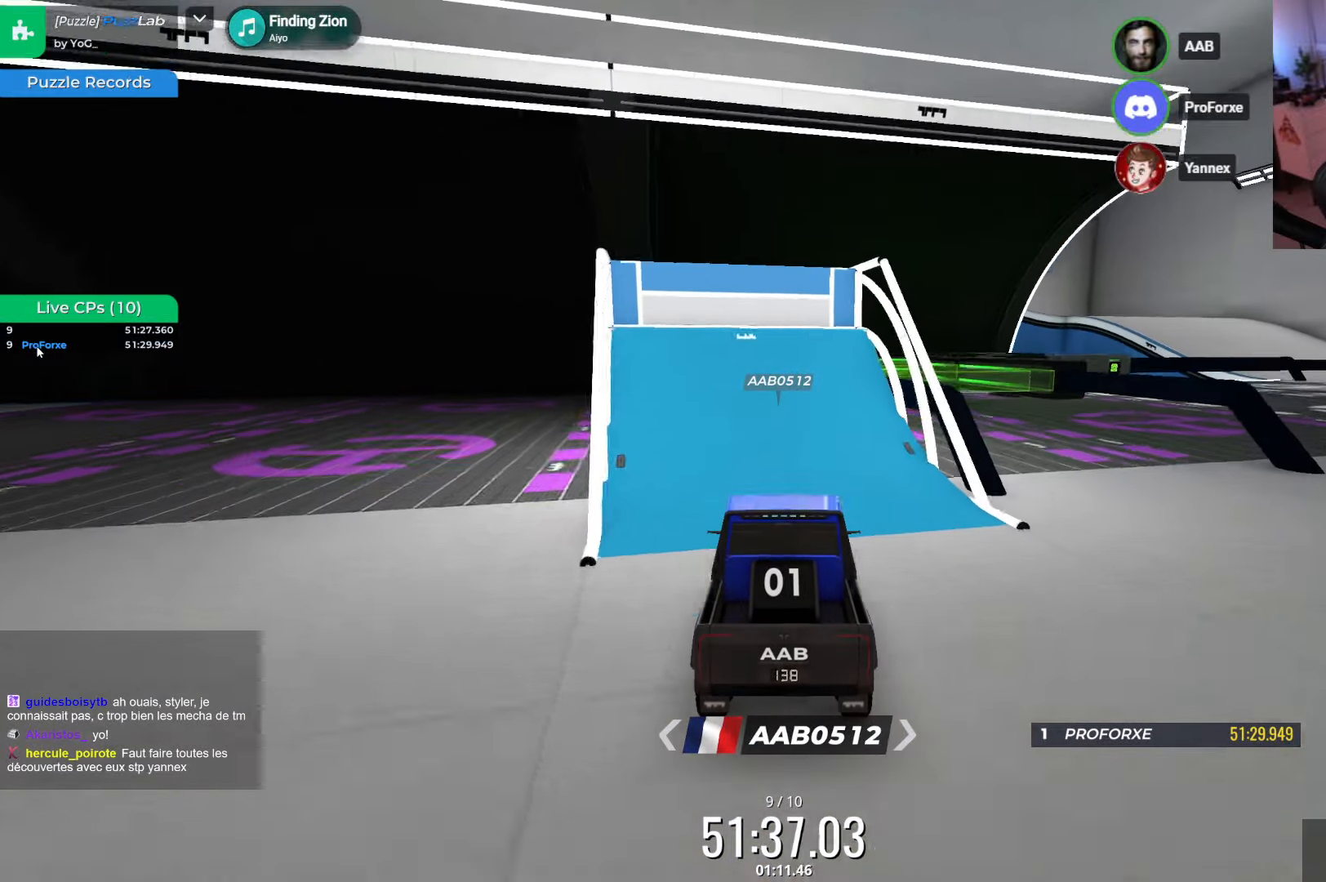
{"keys": ["right", "up"], "events": [[300, "right", "down"]]}
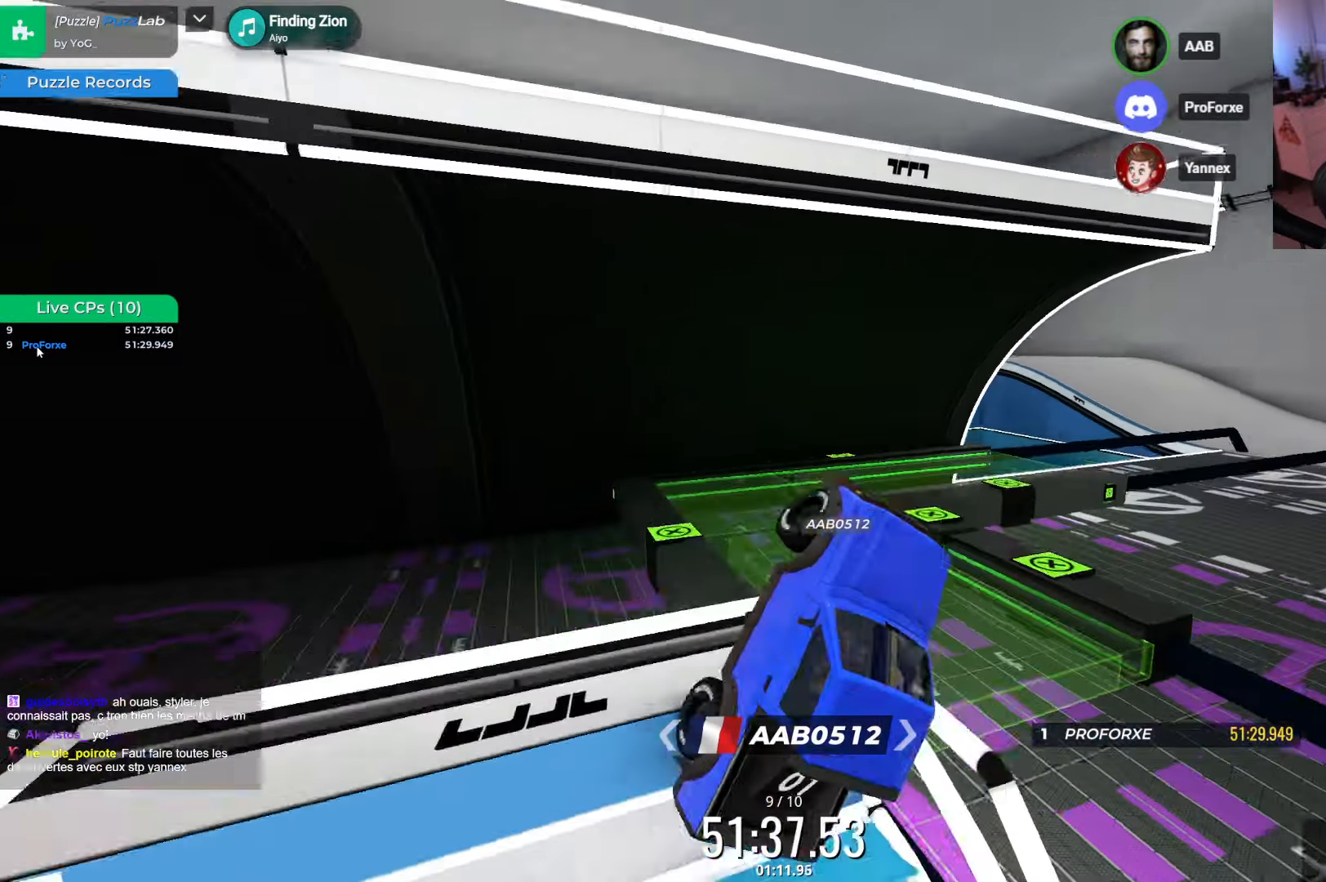
{"keys": ["left", "up"], "events": [[200, "right", "up"], [284, "left", "down"]]}
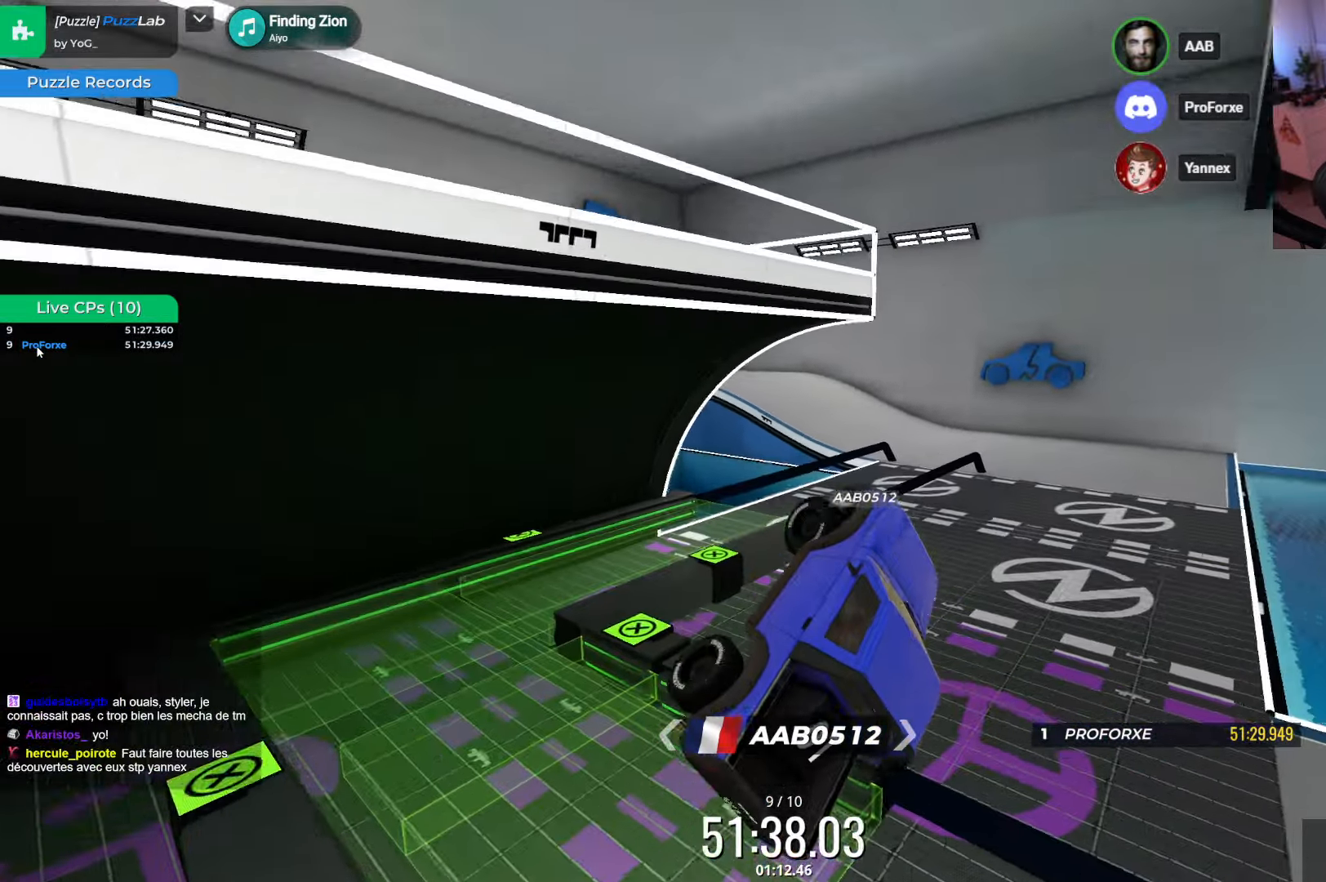
{"keys": ["left", "up"], "events": []}
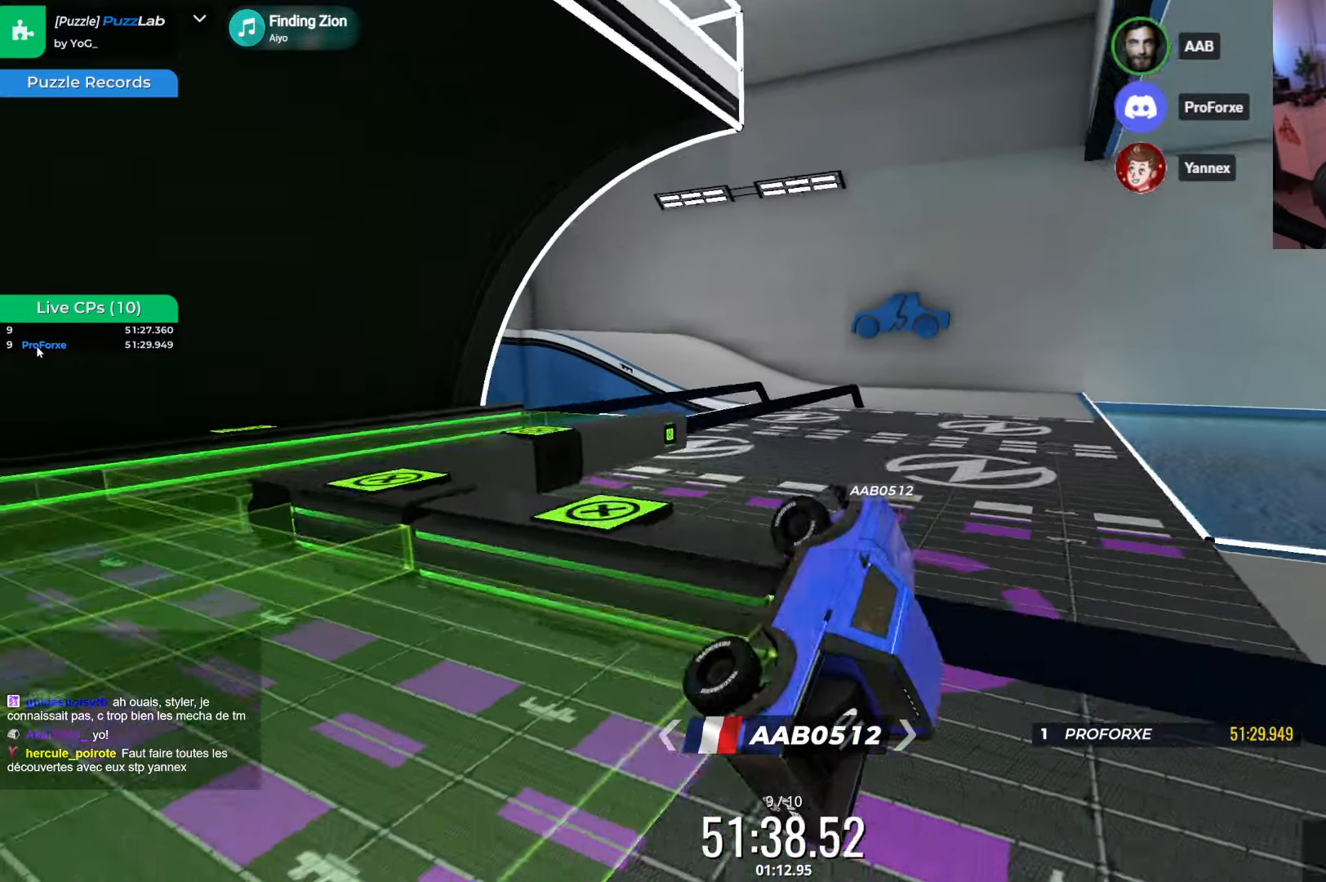
{"keys": ["left", "up"], "events": []}
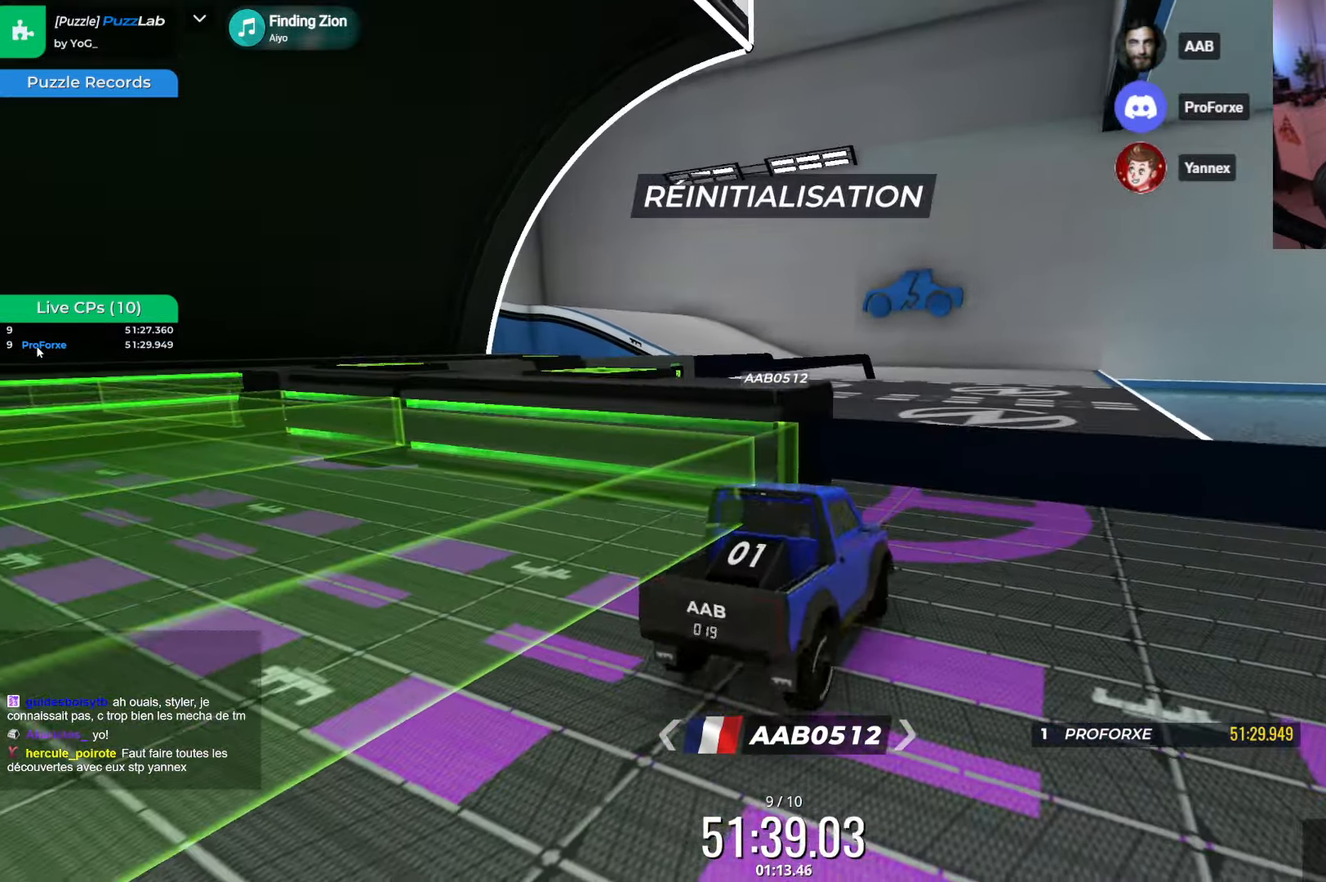
{"keys": ["down"], "events": [[217, "left", "up"], [267, "down", "down"], [267, "up", "up"]]}
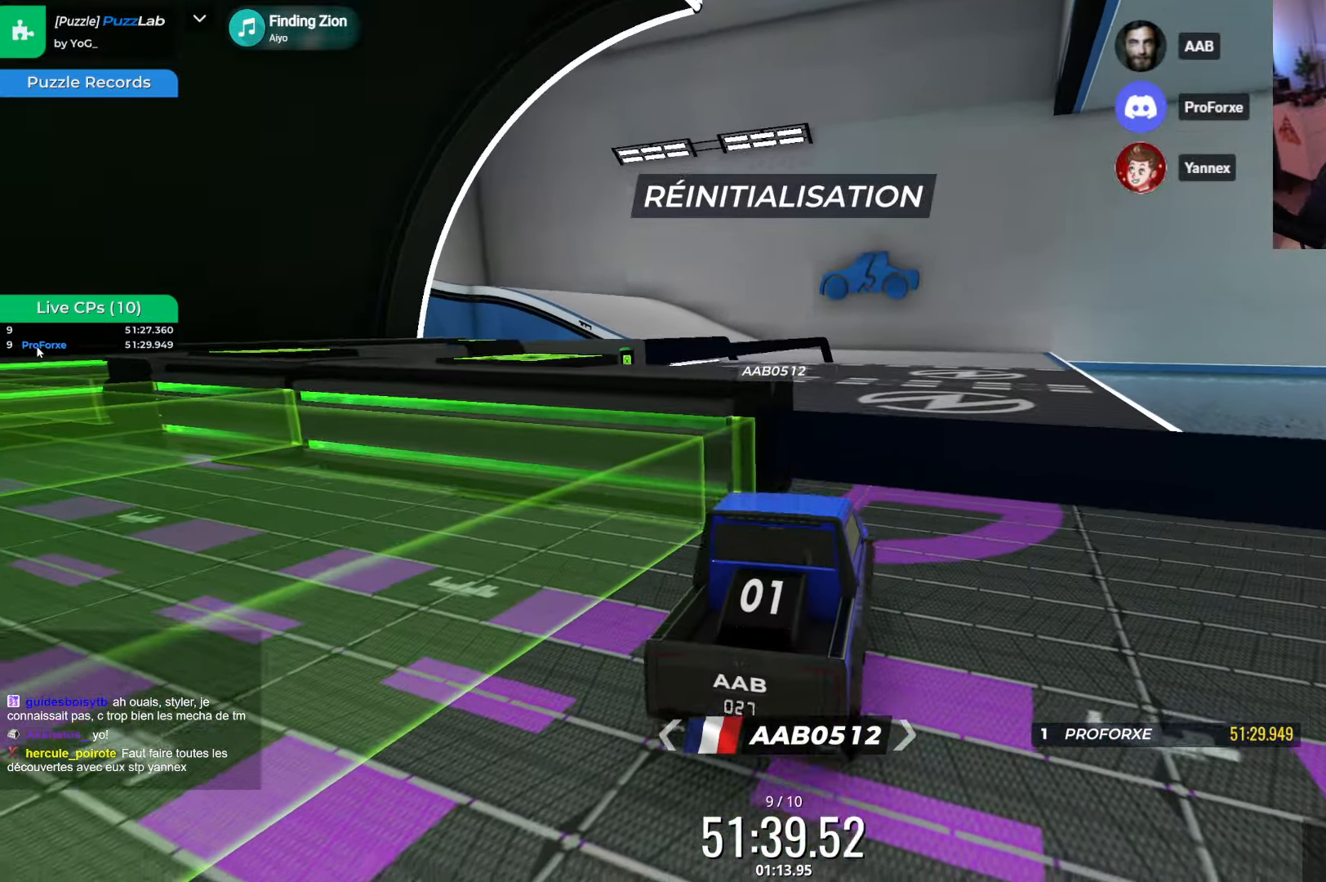
{"keys": ["up"], "events": [[100, "down", "up"], [250, "up", "down"]]}
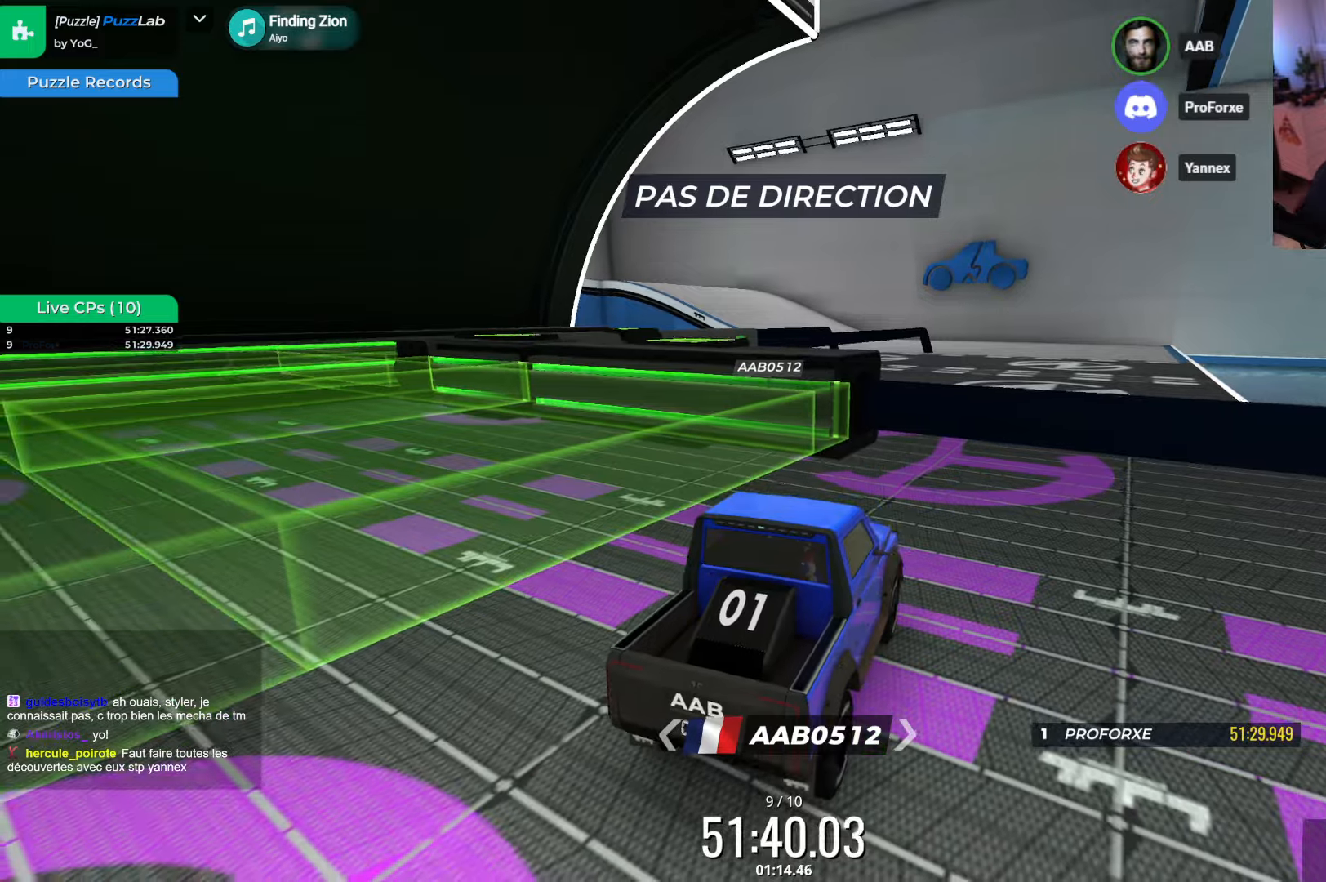
{"keys": [], "events": [[283, "up", "up"]]}
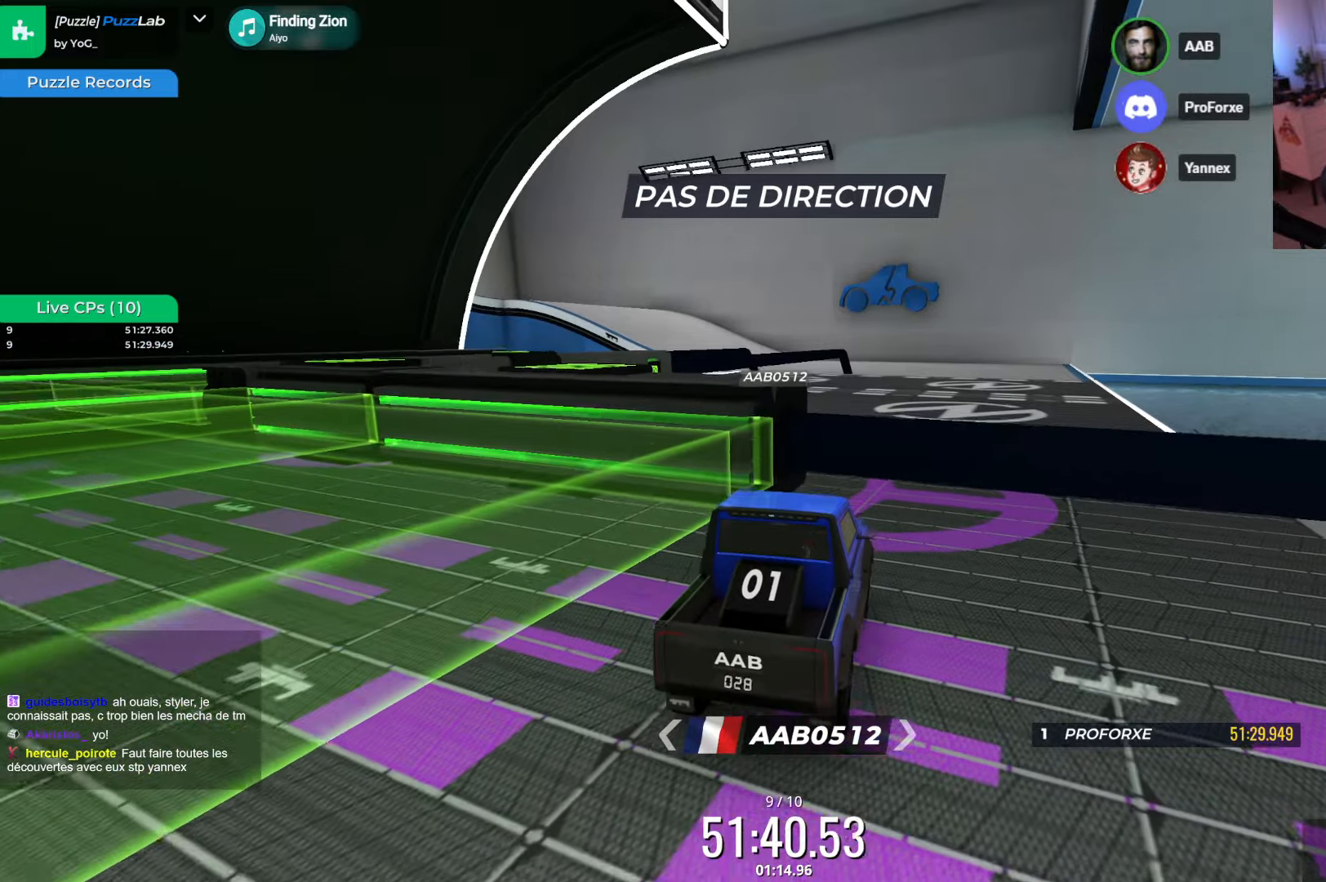
{"keys": [], "events": [[83, "left", "down"], [166, "down", "down"], [266, "left", "up"], [300, "down", "up"]]}
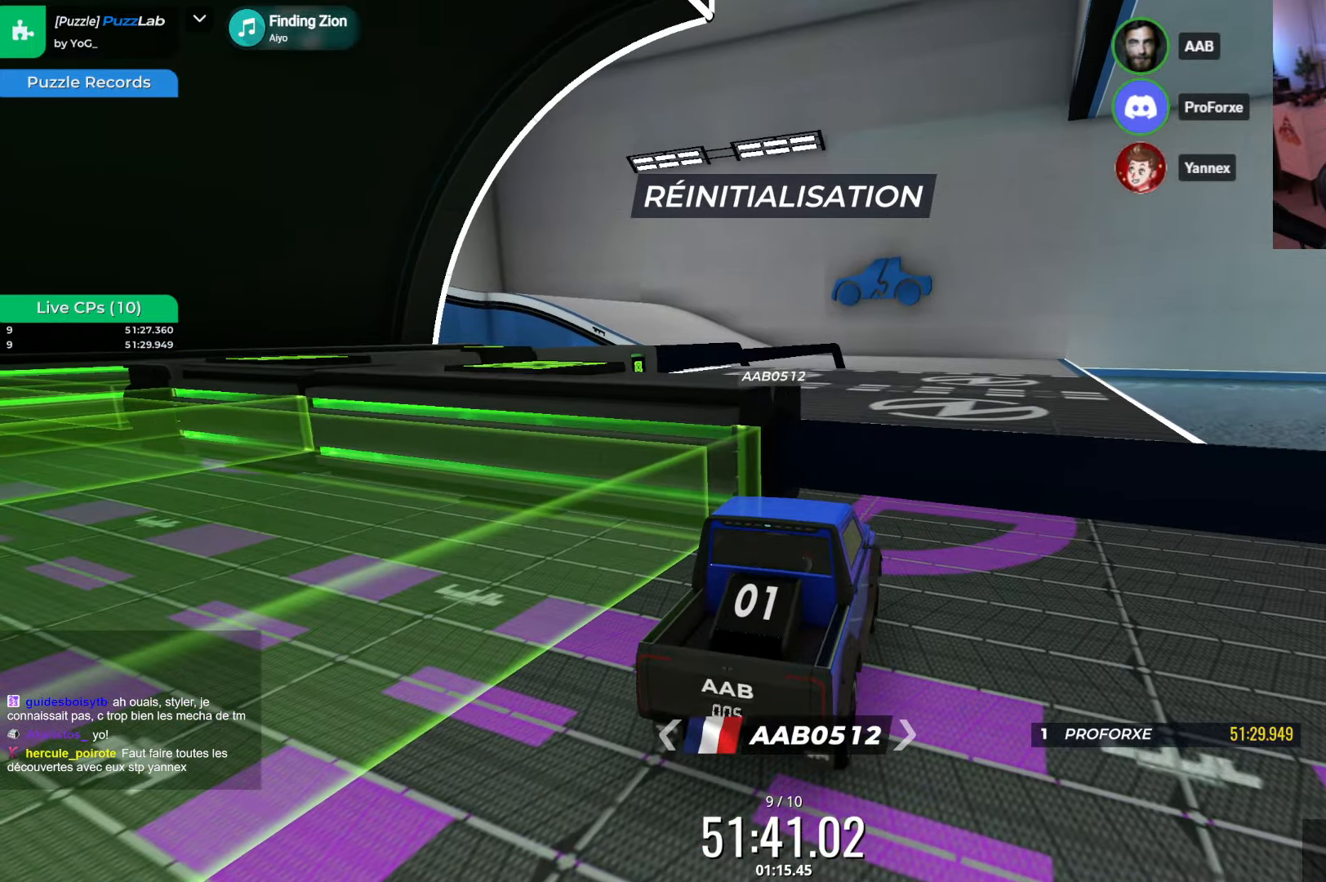
{"keys": ["left"], "events": [[133, "left", "down"], [166, "up", "down"], [300, "up", "up"]]}
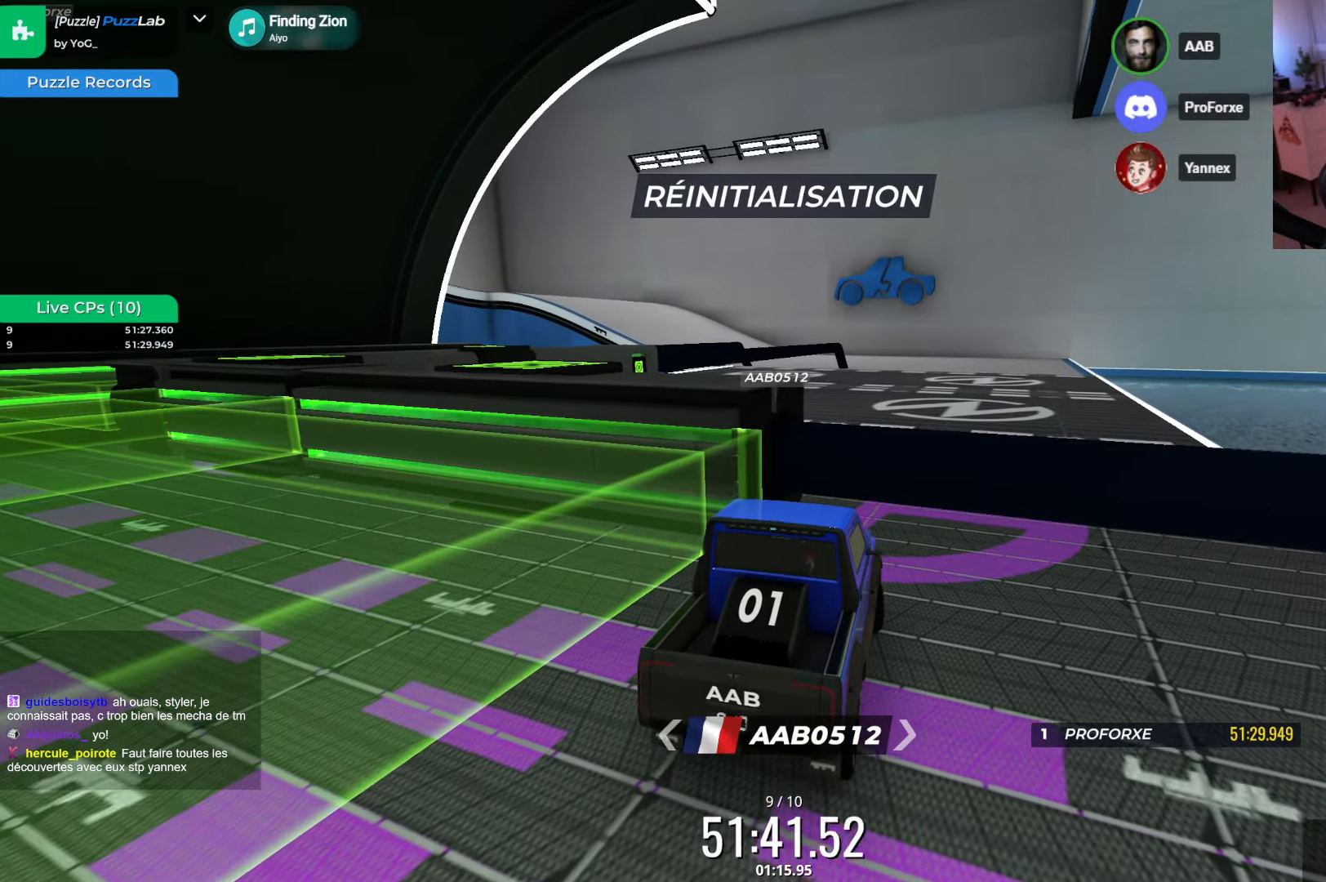
{"keys": ["left"], "events": [[183, "up", "down"], [283, "up", "up"], [433, "up", "down"], [483, "up", "up"]]}
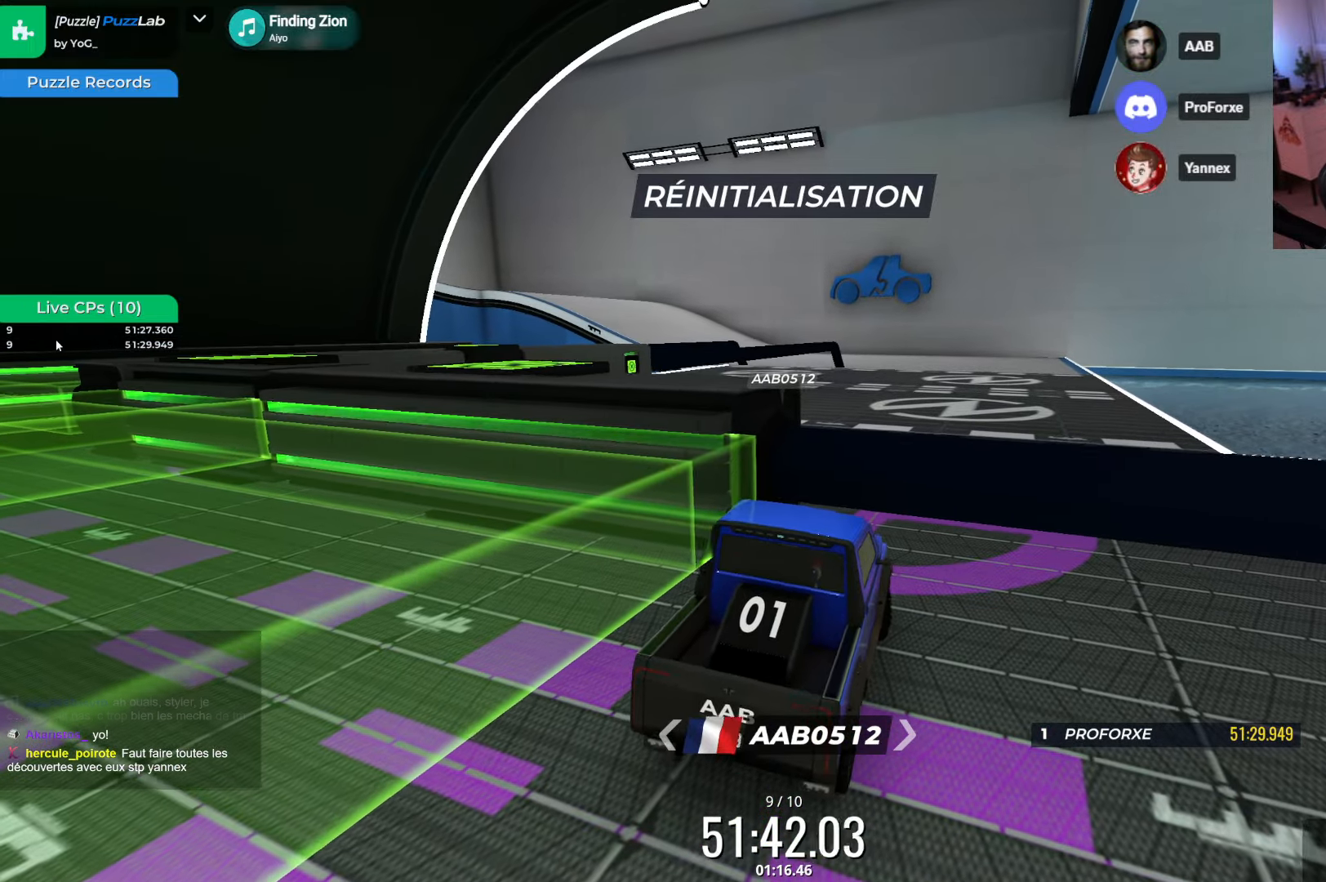
{"keys": ["left", "up"], "events": [[100, "left", "up"], [100, "right", "down"], [133, "down", "down"], [216, "down", "up"], [266, "left", "down"], [266, "right", "up"], [416, "up", "down"]]}